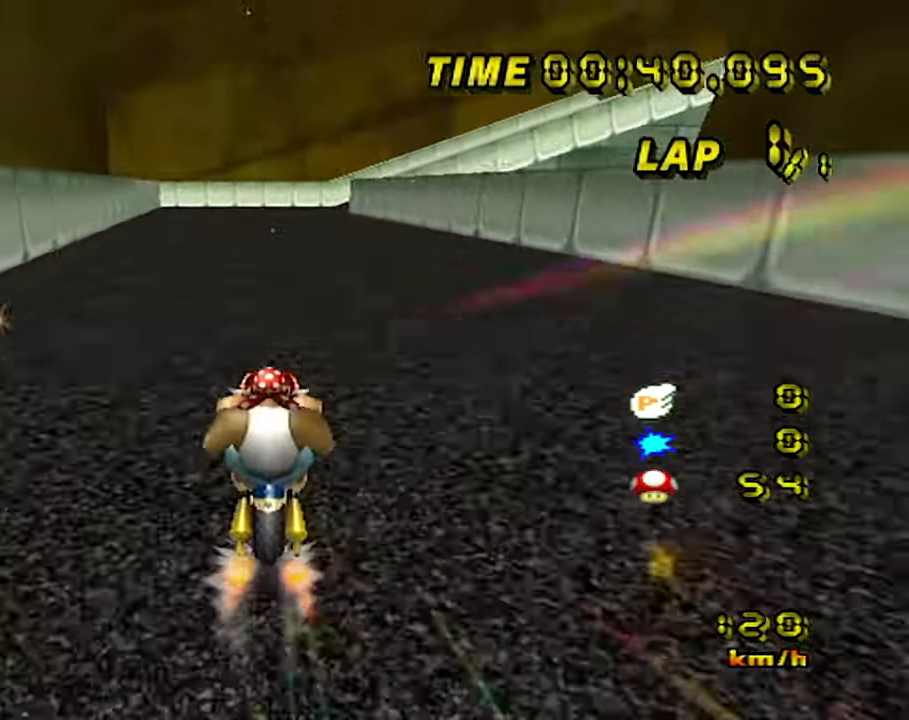
Gameplay with a controller (Nintendo layout); each line is a JSON object with the inputs held at the frame after it (dt_ms = milliseconds from this image to that frame). "events" lists button and stick changes between this image and that frame as [ms after this image, input, new state], when the widget could be followed in between. Not read: B DPAD_LEFT DPAD_UP L3 R3 X Y Z.
{"dt_ms": 500, "buttons": ["A"], "left_stick": "center", "events": []}
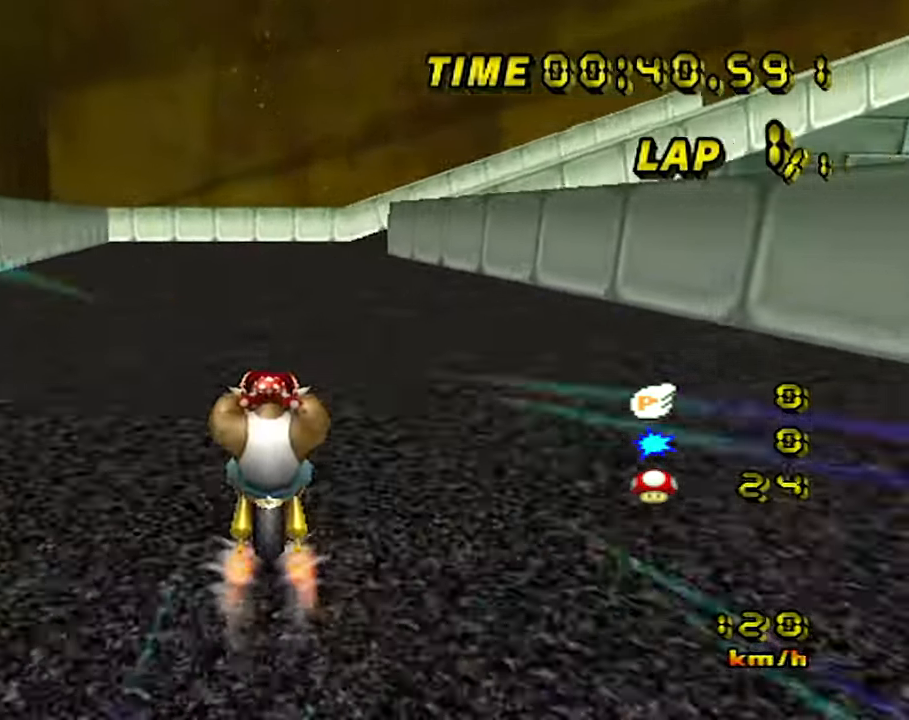
{"dt_ms": 500, "buttons": ["A", "R1"], "left_stick": "right", "events": [[34, "R1", "down"], [267, "left_stick", "right"]]}
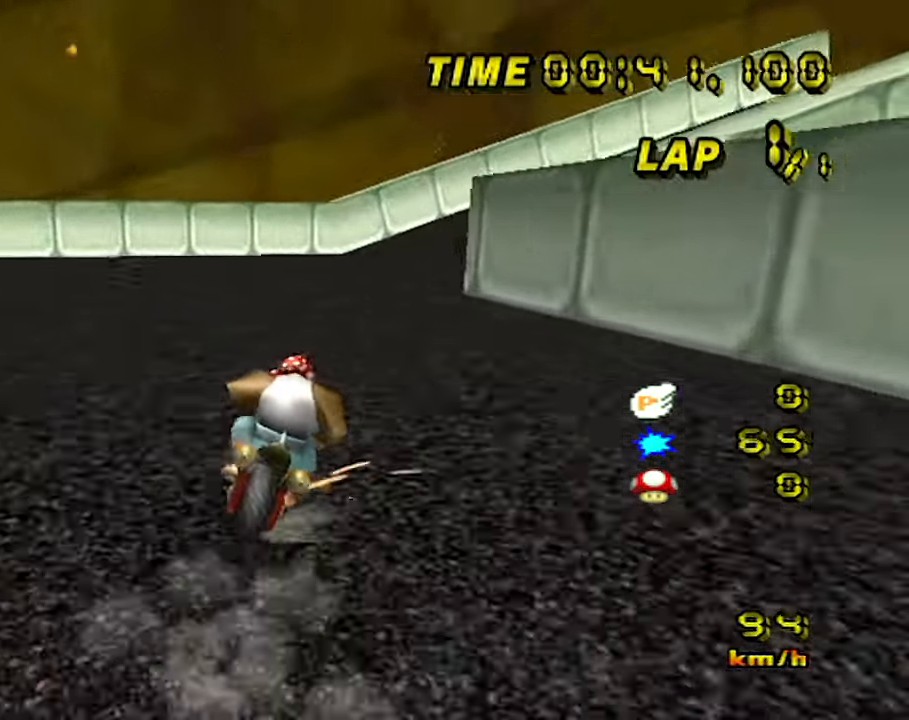
{"dt_ms": 500, "buttons": ["A", "R1"], "left_stick": "right", "events": [[117, "left_stick", "up-right"], [384, "left_stick", "right"]]}
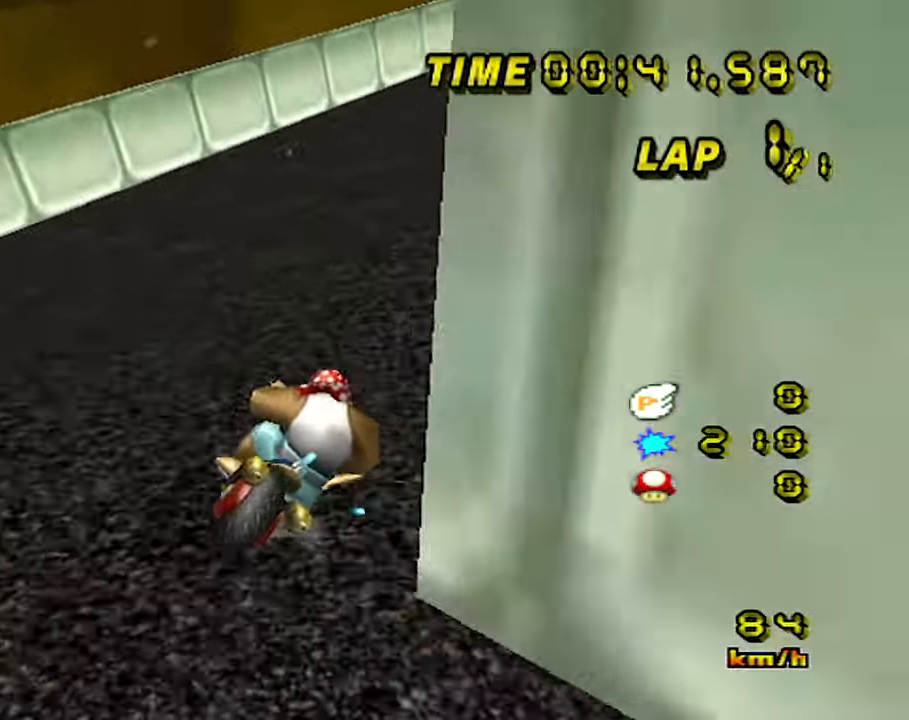
{"dt_ms": 500, "buttons": ["A"], "left_stick": "left", "events": [[267, "R1", "up"], [300, "left_stick", "left"]]}
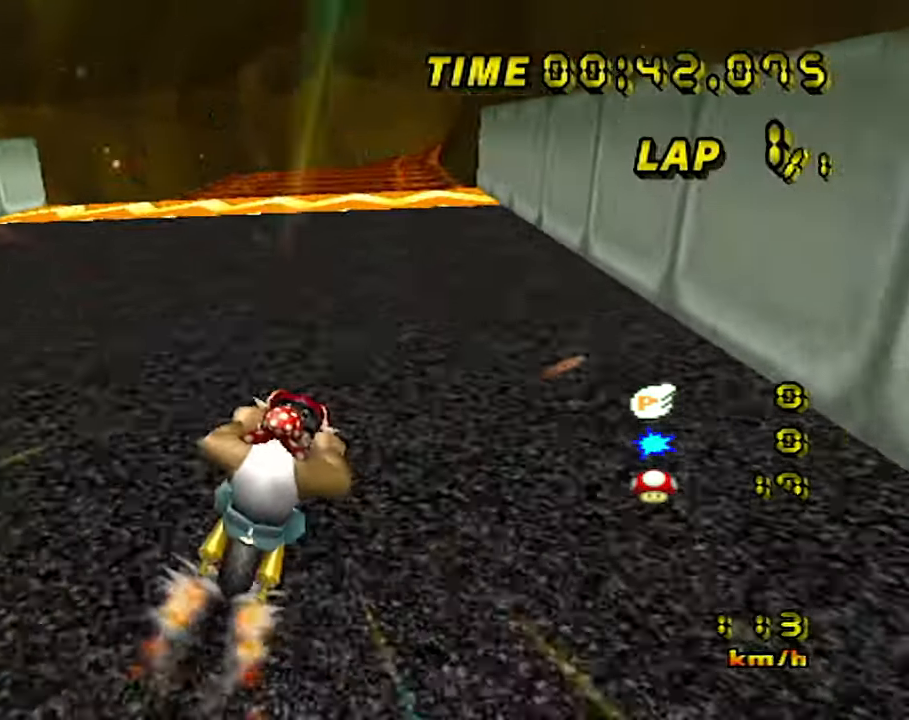
{"dt_ms": 500, "buttons": ["A"], "left_stick": "left", "events": [[350, "left_stick", "center"], [500, "left_stick", "left"]]}
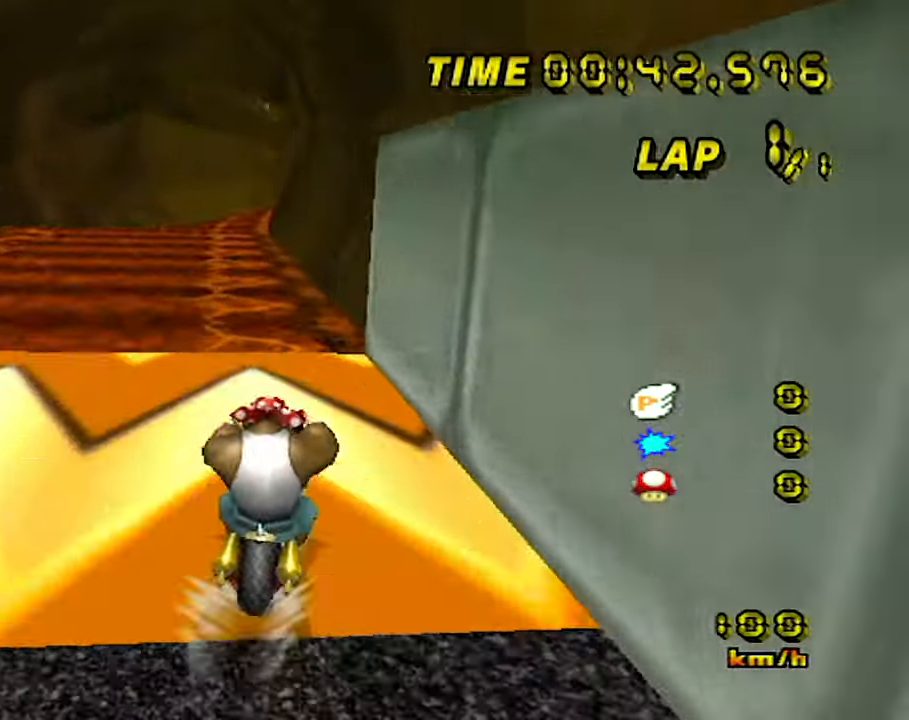
{"dt_ms": 500, "buttons": ["A", "R1"], "left_stick": "left", "events": [[134, "R1", "down"]]}
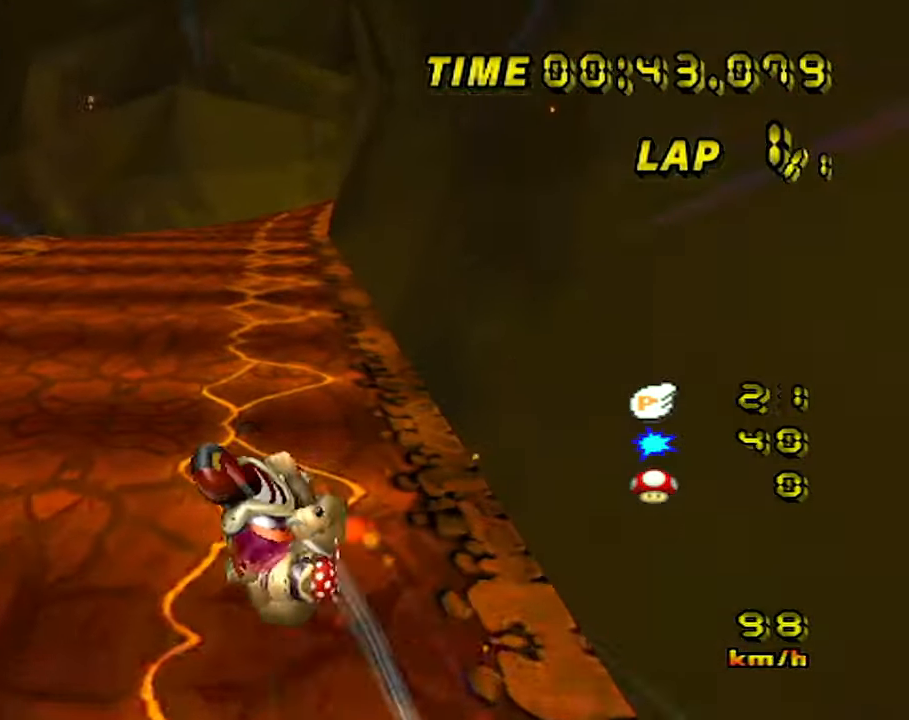
{"dt_ms": 500, "buttons": ["A"], "left_stick": "center", "events": [[50, "left_stick", "up"], [100, "R1", "up"], [500, "left_stick", "center"]]}
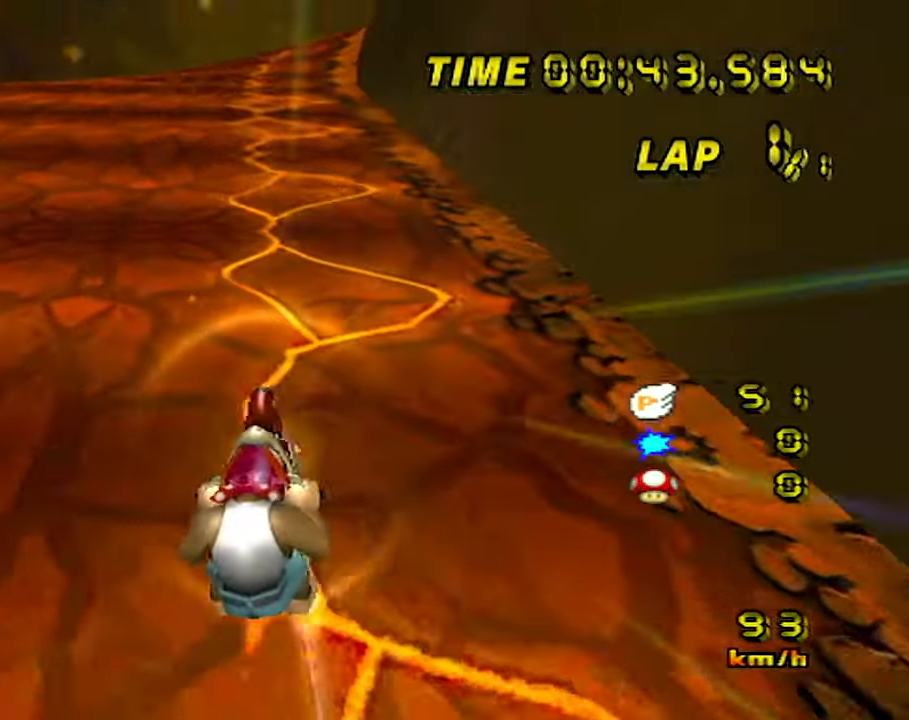
{"dt_ms": 500, "buttons": ["A"], "left_stick": "center", "events": []}
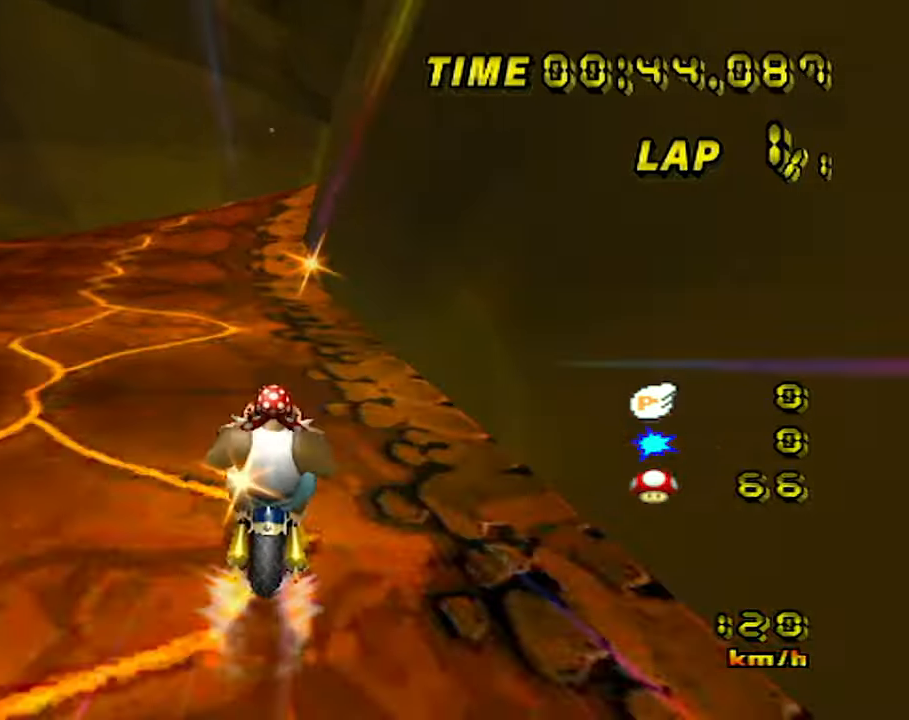
{"dt_ms": 500, "buttons": ["A", "R1"], "left_stick": "right", "events": [[200, "R1", "down"], [200, "left_stick", "right"]]}
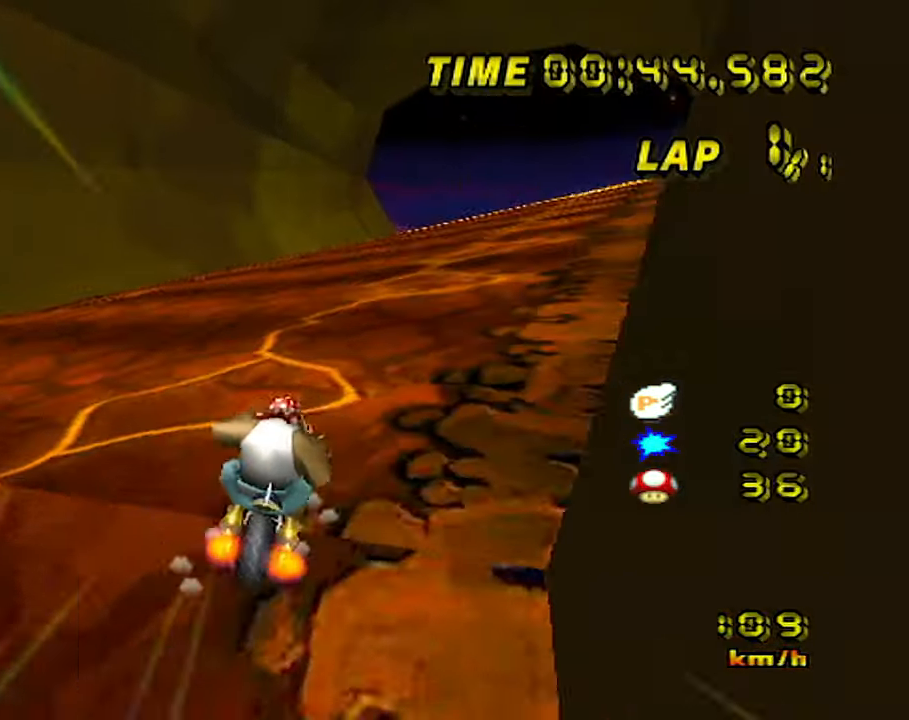
{"dt_ms": 500, "buttons": ["A"], "left_stick": "center", "events": [[283, "R1", "up"], [433, "left_stick", "center"]]}
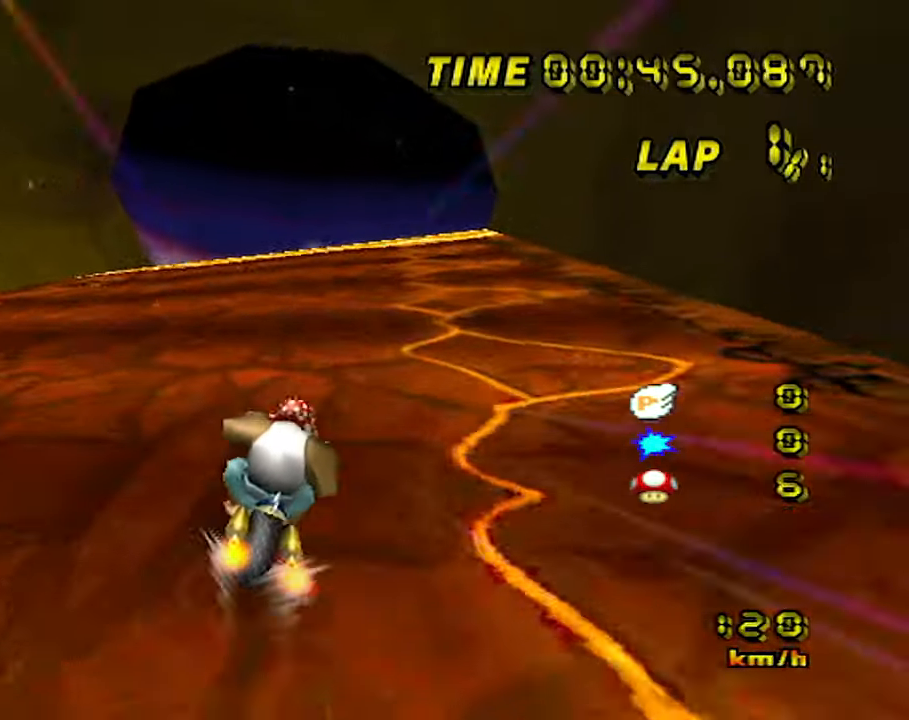
{"dt_ms": 500, "buttons": ["A"], "left_stick": "center", "events": [[16, "left_stick", "left"], [216, "left_stick", "center"]]}
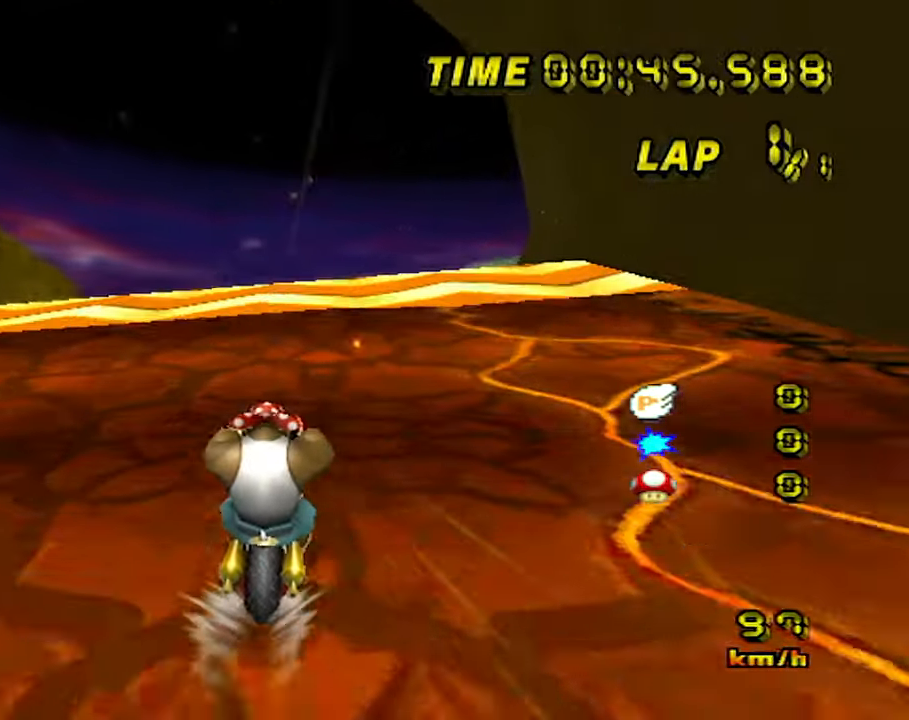
{"dt_ms": 1000, "buttons": ["A"], "left_stick": "up", "events": [[233, "R1", "down"], [266, "left_stick", "right"], [466, "R1", "up"], [516, "R1", "down"], [816, "R1", "up"], [866, "left_stick", "up"]]}
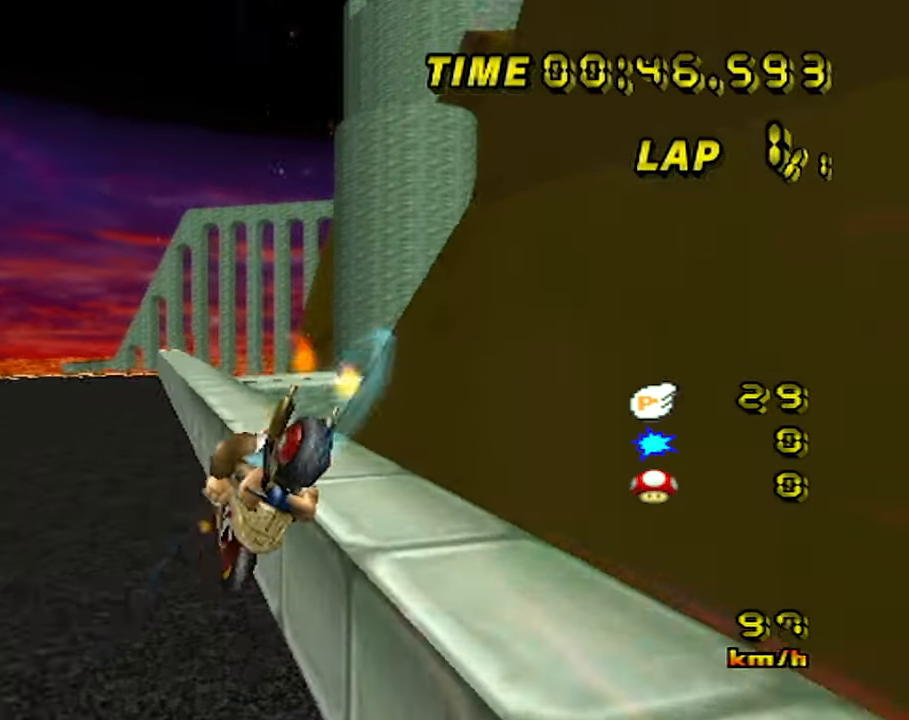
{"dt_ms": 500, "buttons": ["A"], "left_stick": "center", "events": [[316, "left_stick", "center"]]}
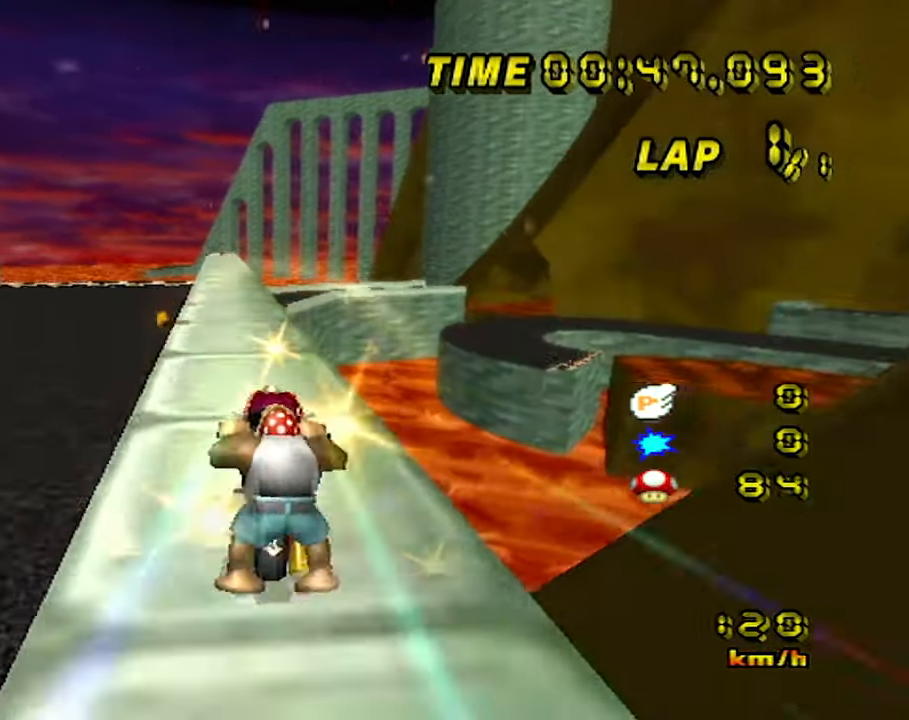
{"dt_ms": 500, "buttons": ["A"], "left_stick": "center", "events": []}
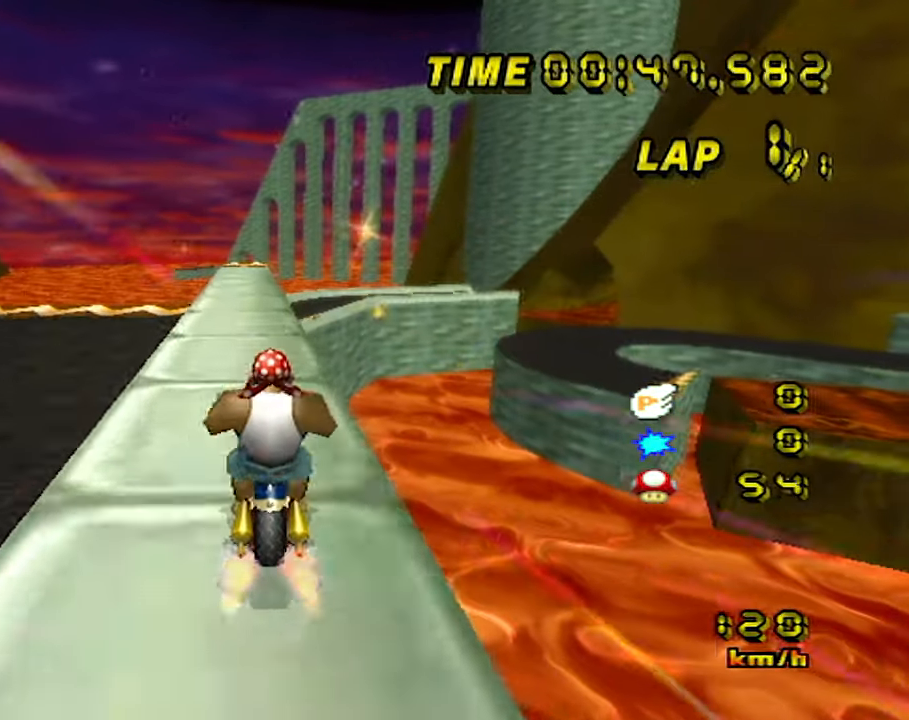
{"dt_ms": 500, "buttons": ["A"], "left_stick": "center", "events": []}
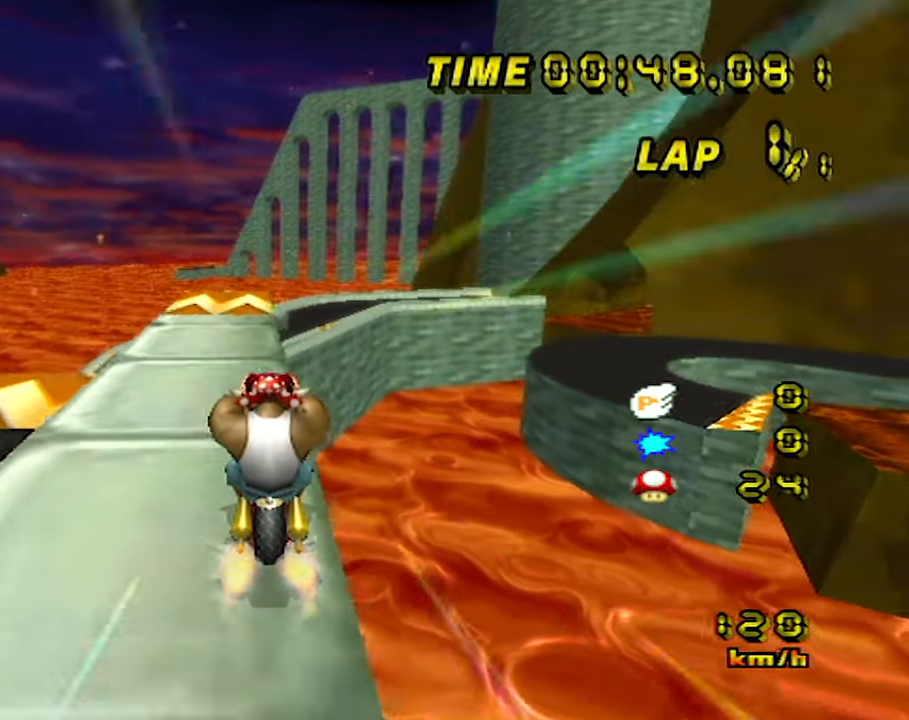
{"dt_ms": 500, "buttons": ["A", "DPAD_DOWN"], "left_stick": "center", "events": [[183, "left_stick", "left"], [283, "left_stick", "center"], [500, "DPAD_DOWN", "down"]]}
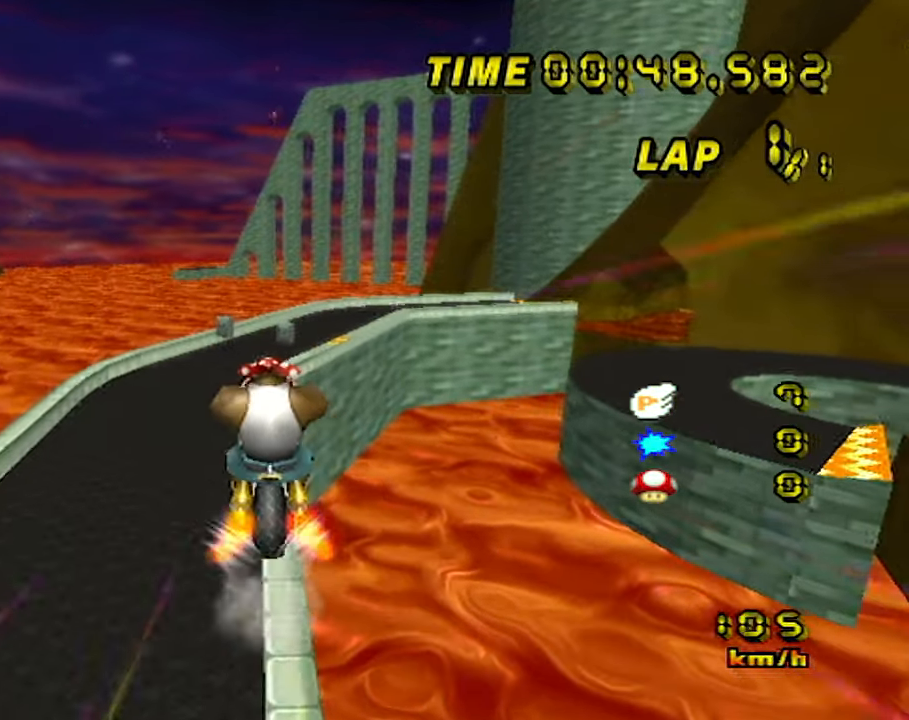
{"dt_ms": 500, "buttons": ["A"], "left_stick": "up", "events": [[33, "DPAD_DOWN", "up"], [216, "left_stick", "up"]]}
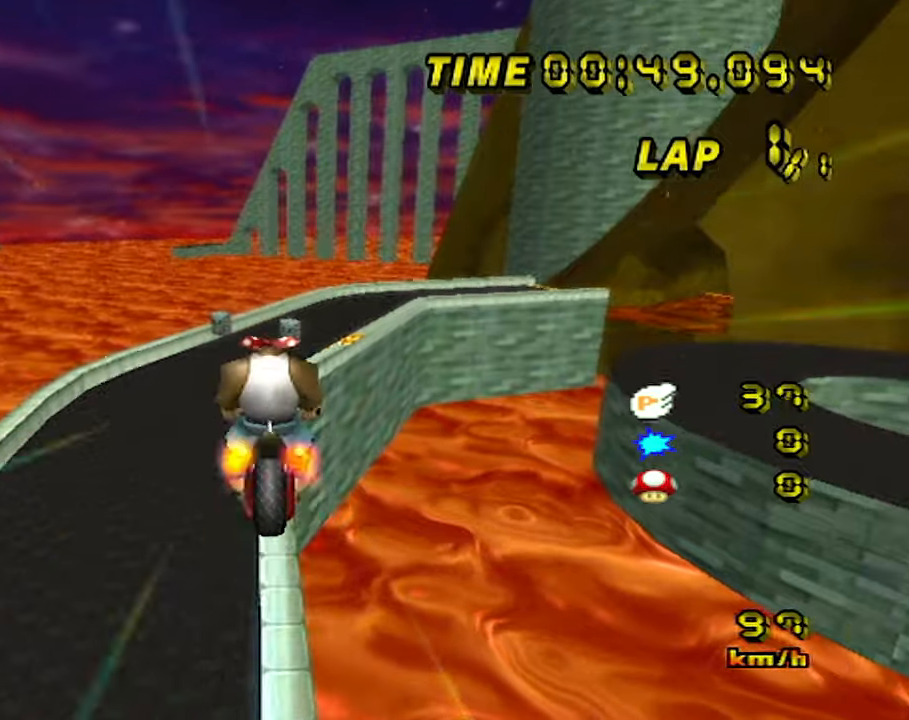
{"dt_ms": 500, "buttons": ["A"], "left_stick": "up", "events": []}
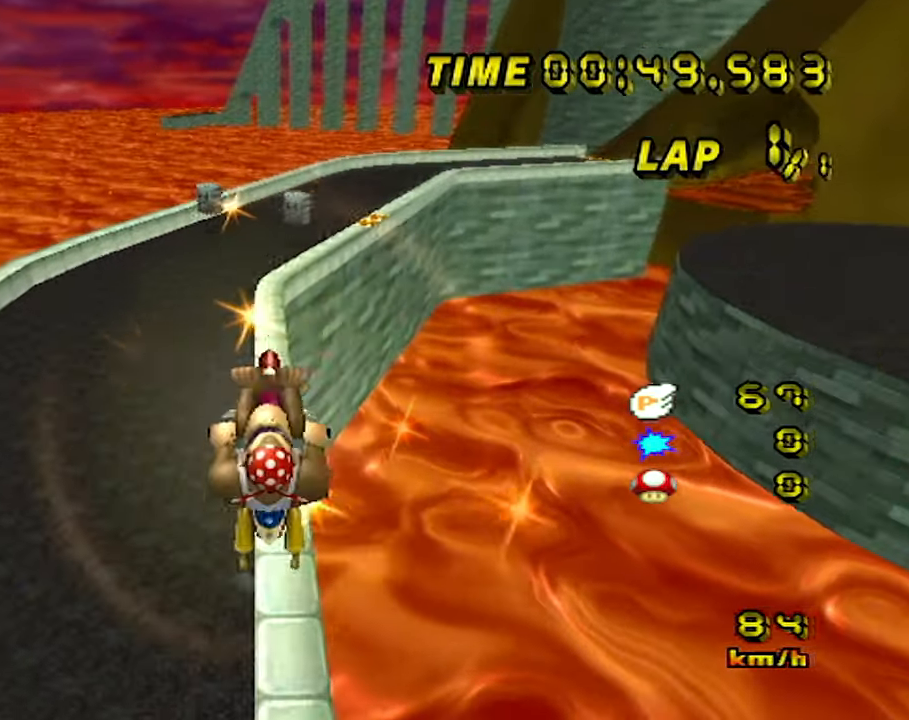
{"dt_ms": 500, "buttons": ["A"], "left_stick": "down", "events": [[17, "left_stick", "center"], [83, "left_stick", "down"]]}
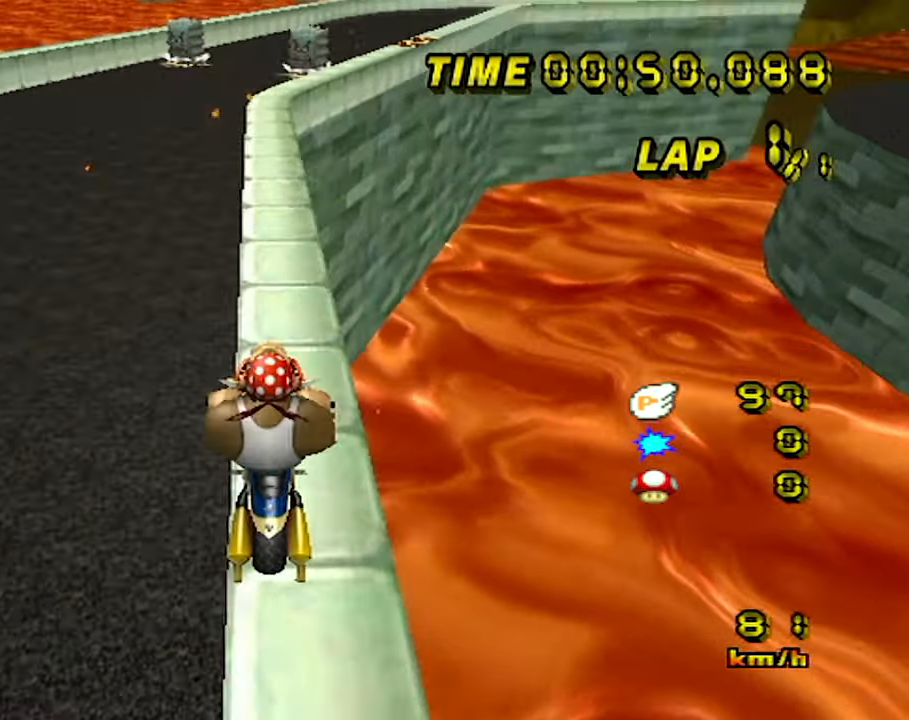
{"dt_ms": 500, "buttons": ["A"], "left_stick": "center", "events": [[233, "left_stick", "center"]]}
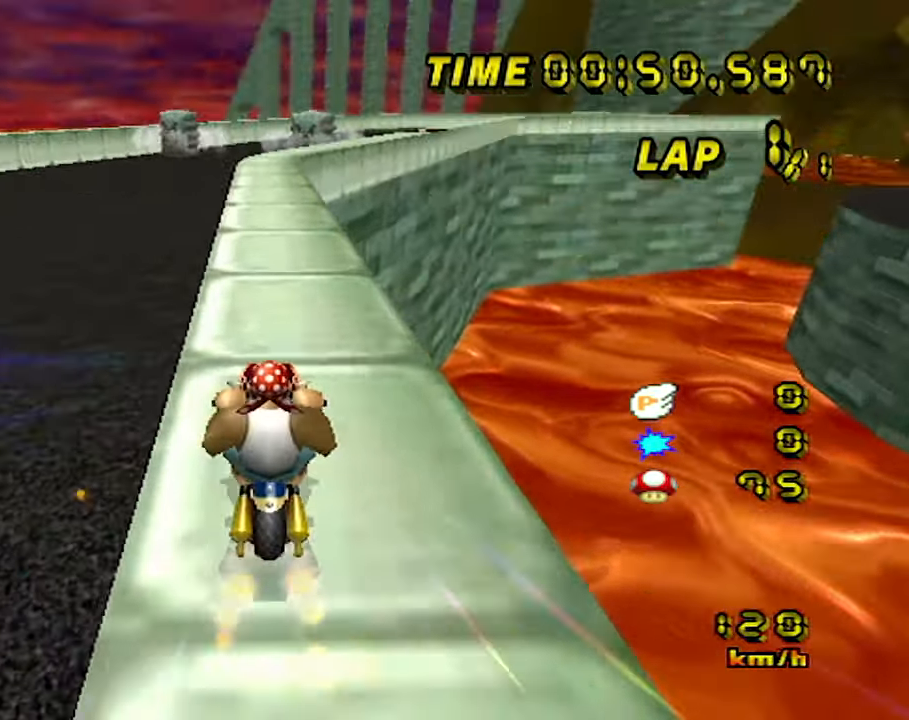
{"dt_ms": 500, "buttons": ["A", "R1"], "left_stick": "right", "events": [[150, "R1", "down"], [383, "left_stick", "right"]]}
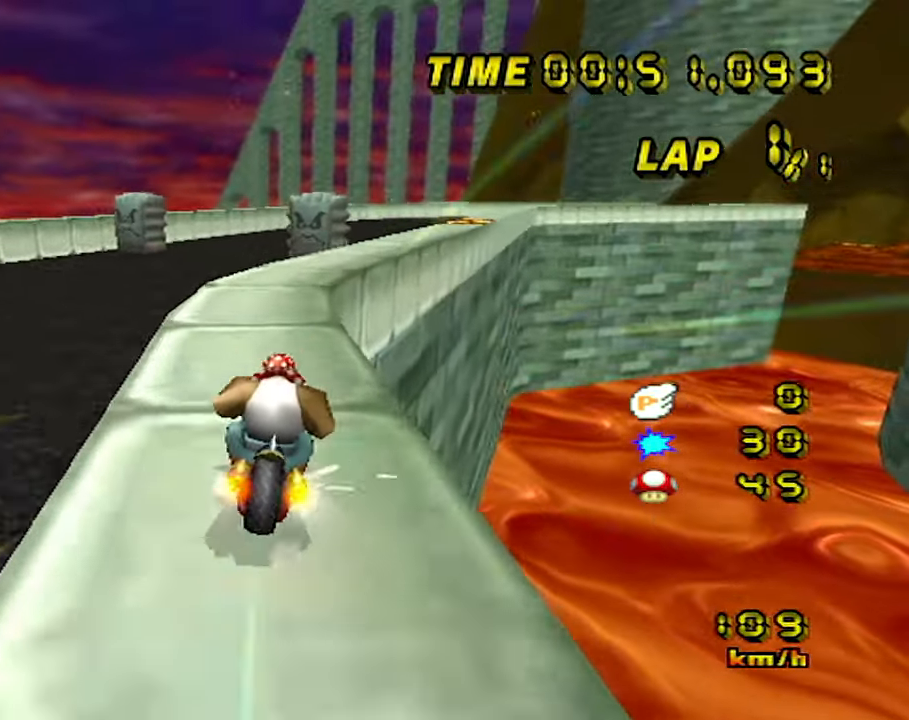
{"dt_ms": 500, "buttons": ["A"], "left_stick": "right", "events": [[117, "R1", "up"]]}
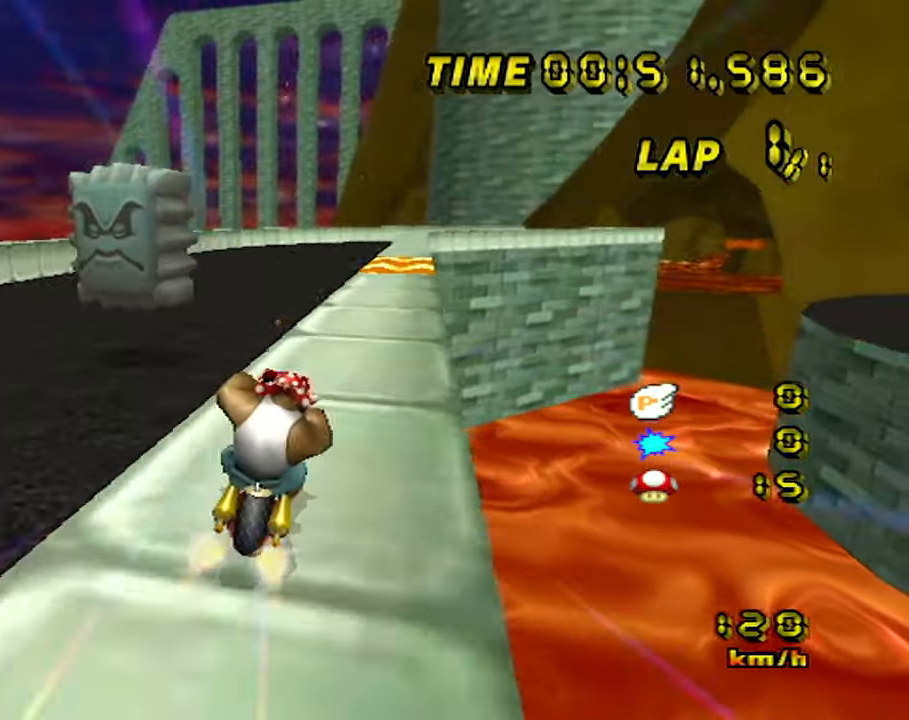
{"dt_ms": 500, "buttons": ["A"], "left_stick": "left", "events": [[83, "left_stick", "center"], [483, "left_stick", "left"]]}
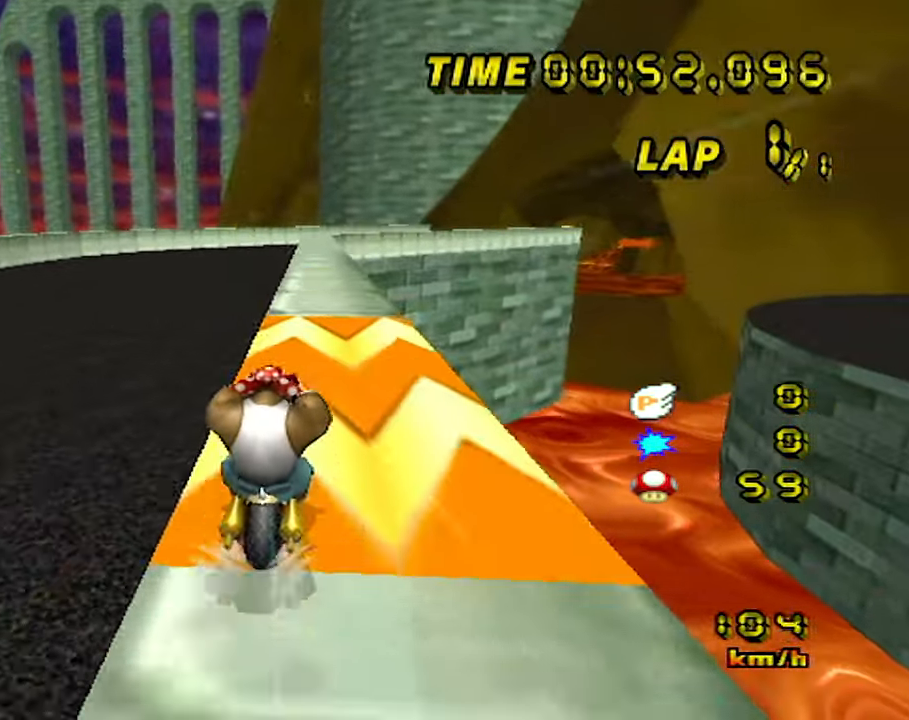
{"dt_ms": 500, "buttons": ["A", "R1"], "left_stick": "down", "events": [[83, "left_stick", "down"], [167, "DPAD_DOWN", "down"], [200, "DPAD_DOWN", "up"], [217, "R1", "down"]]}
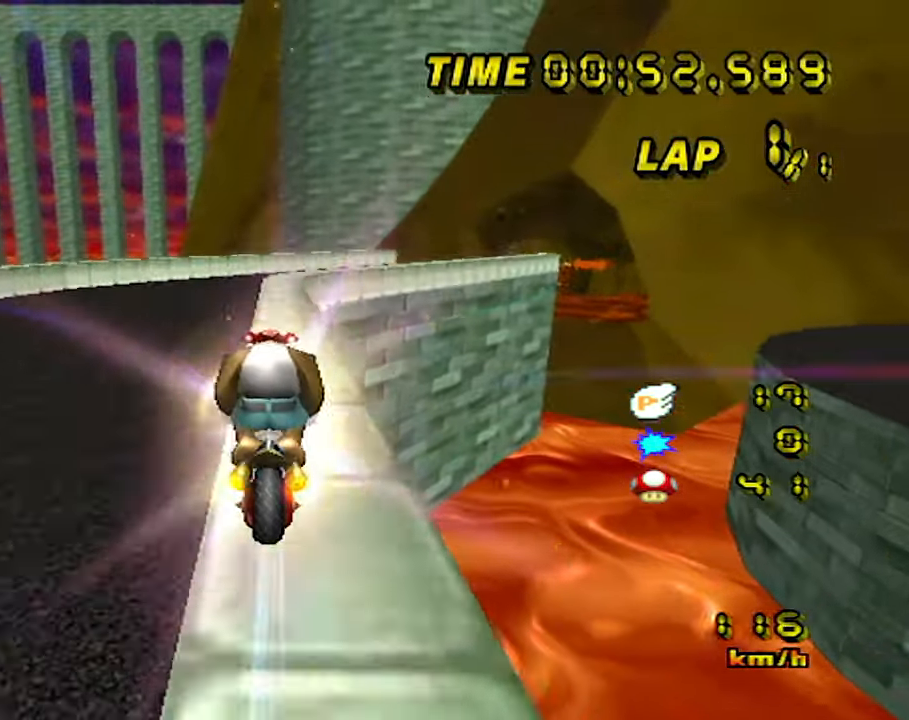
{"dt_ms": 500, "buttons": ["A", "R1"], "left_stick": "down", "events": []}
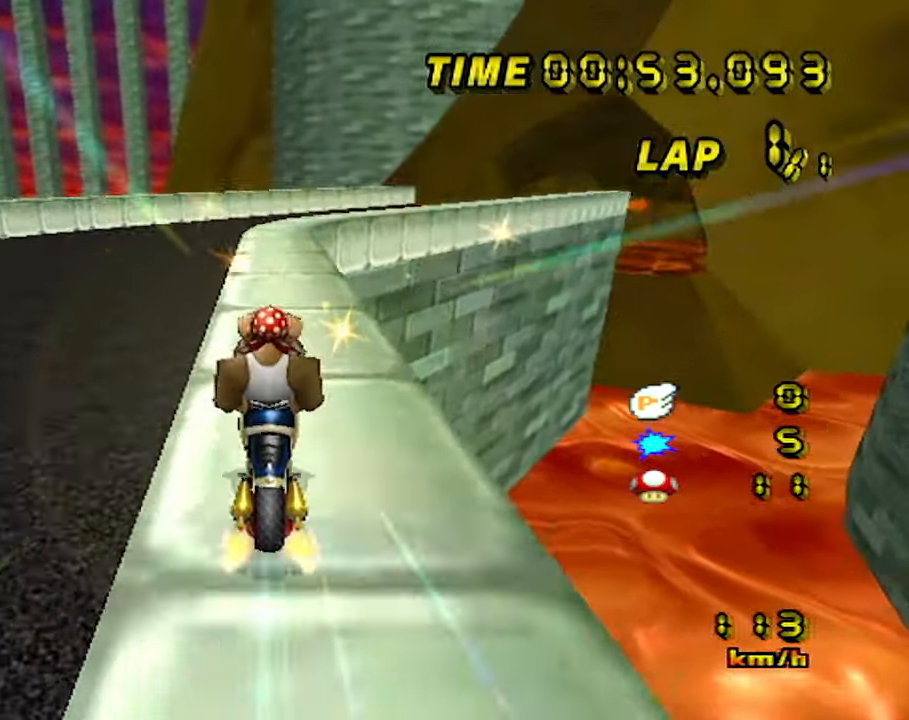
{"dt_ms": 500, "buttons": ["A", "R1"], "left_stick": "up-right", "events": [[83, "left_stick", "left"], [217, "left_stick", "center"], [317, "left_stick", "up-right"]]}
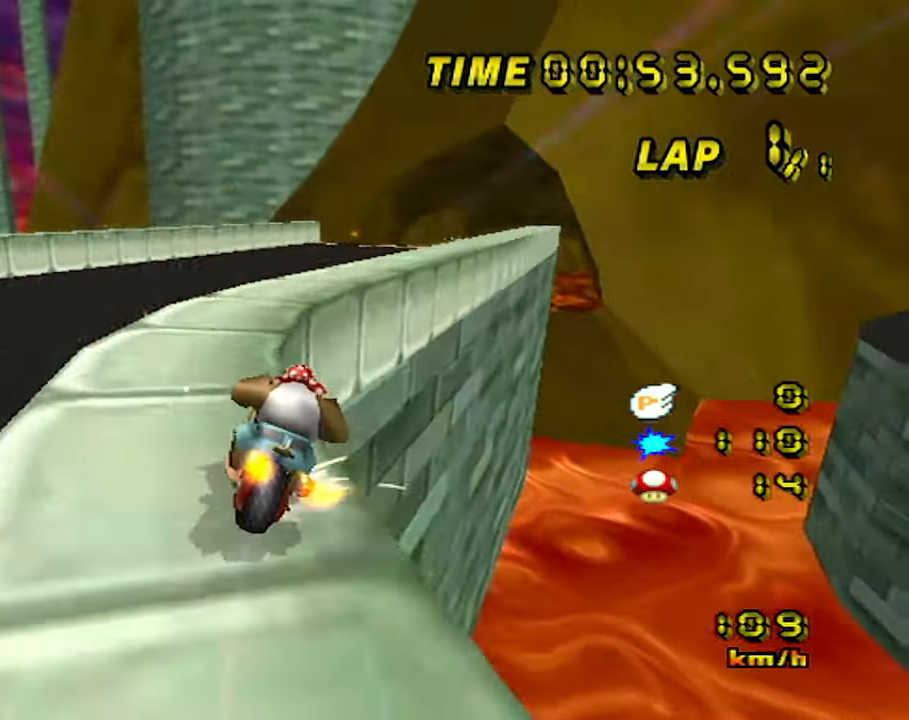
{"dt_ms": 500, "buttons": ["A", "R1"], "left_stick": "up-right", "events": [[33, "R1", "up"], [317, "R1", "down"]]}
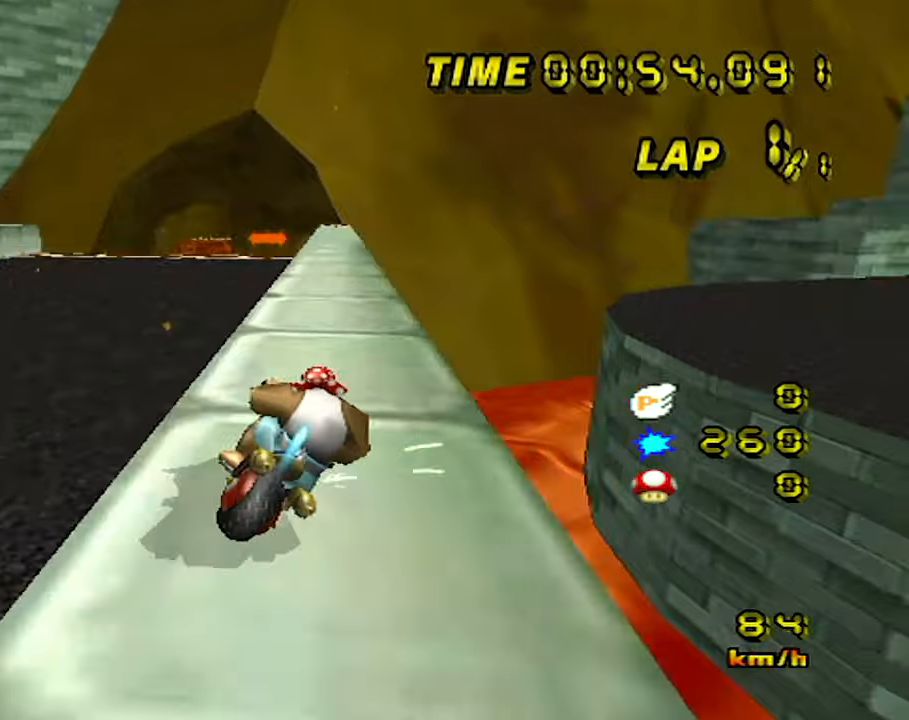
{"dt_ms": 500, "buttons": ["A"], "left_stick": "center", "events": [[100, "left_stick", "left"], [117, "R1", "up"], [384, "left_stick", "center"], [400, "DPAD_RIGHT", "down"], [434, "DPAD_RIGHT", "up"]]}
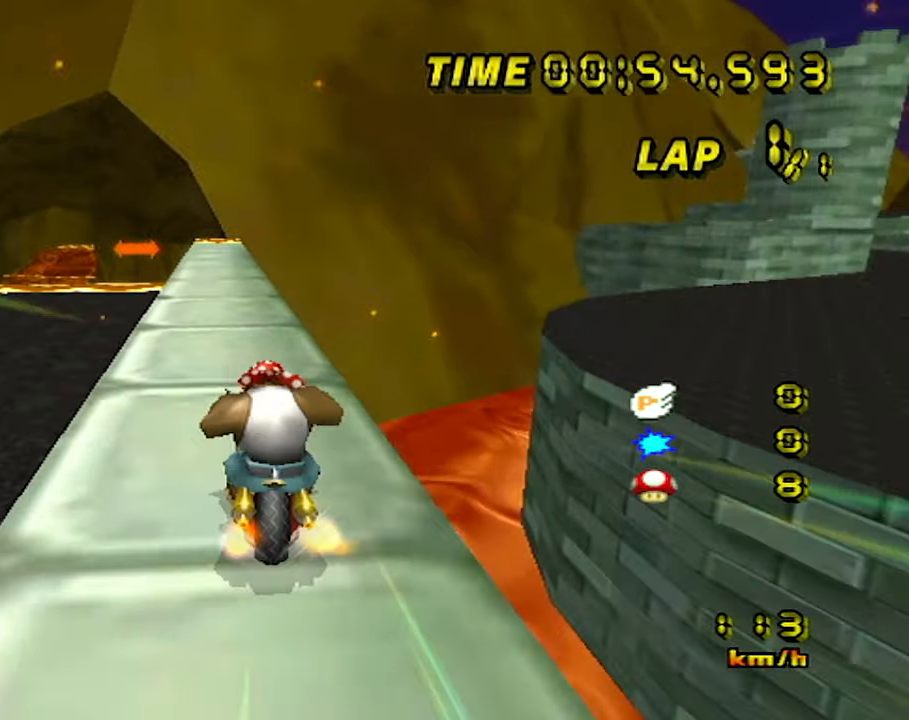
{"dt_ms": 500, "buttons": ["A"], "left_stick": "center", "events": [[17, "left_stick", "left"], [217, "left_stick", "center"]]}